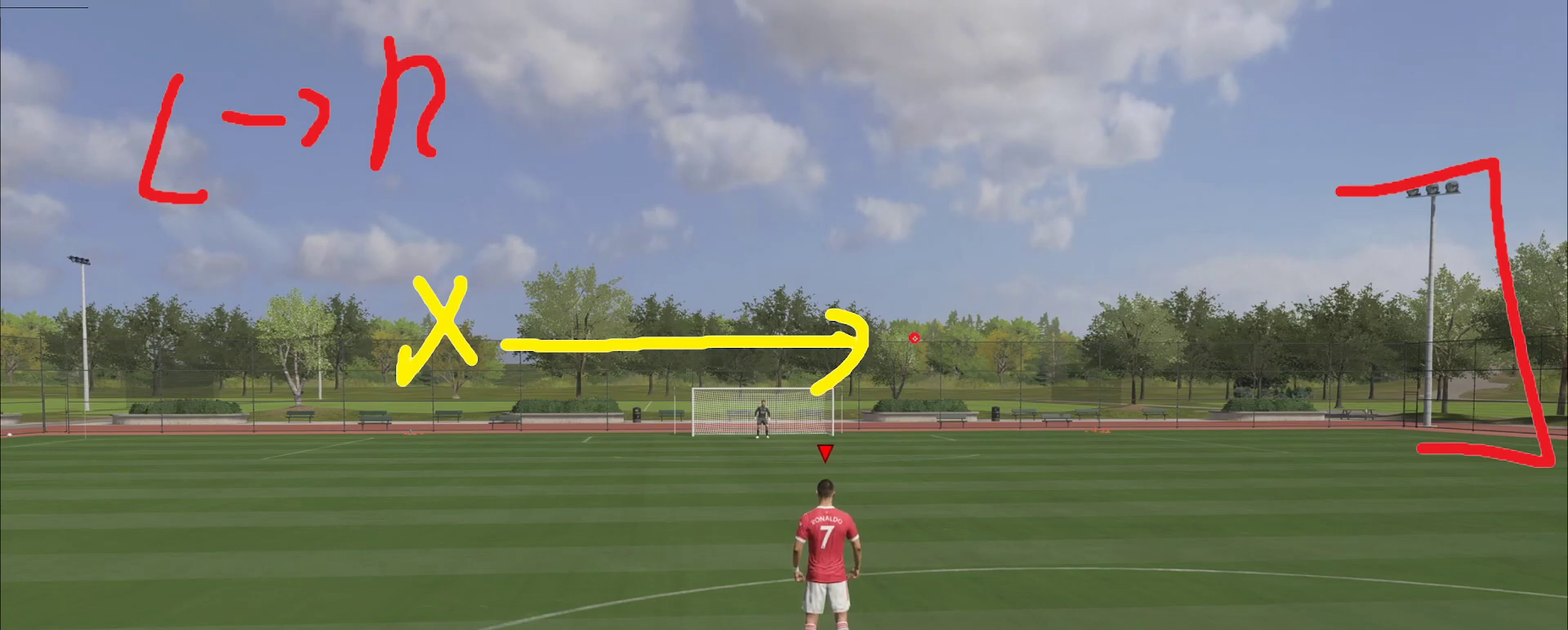
Gameplay with a controller (PlayStation layout); each line is a JSON object with the inputs held at the frame after it (dt_ms = milliseconds from this image to that frame). "events" lists button and stick changes between this image and that frame as [ms after this image, input, new state], when the widget could be followed in between. Not read: L3 R1 R3.
{"dt_ms": 501, "buttons": [], "left_stick": "up", "right_stick": "center", "events": [[251, "left_stick", "up"]]}
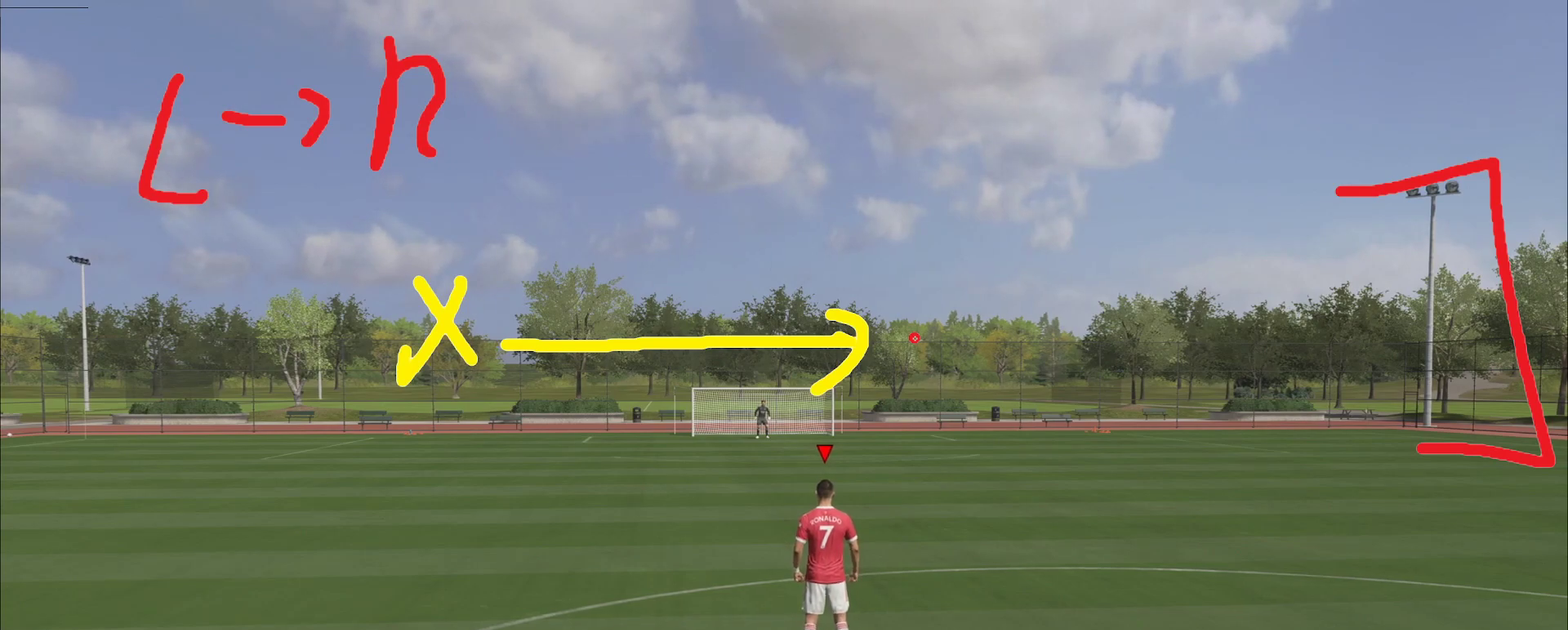
{"dt_ms": 500, "buttons": [], "left_stick": "center", "right_stick": "center", "events": [[484, "left_stick", "center"]]}
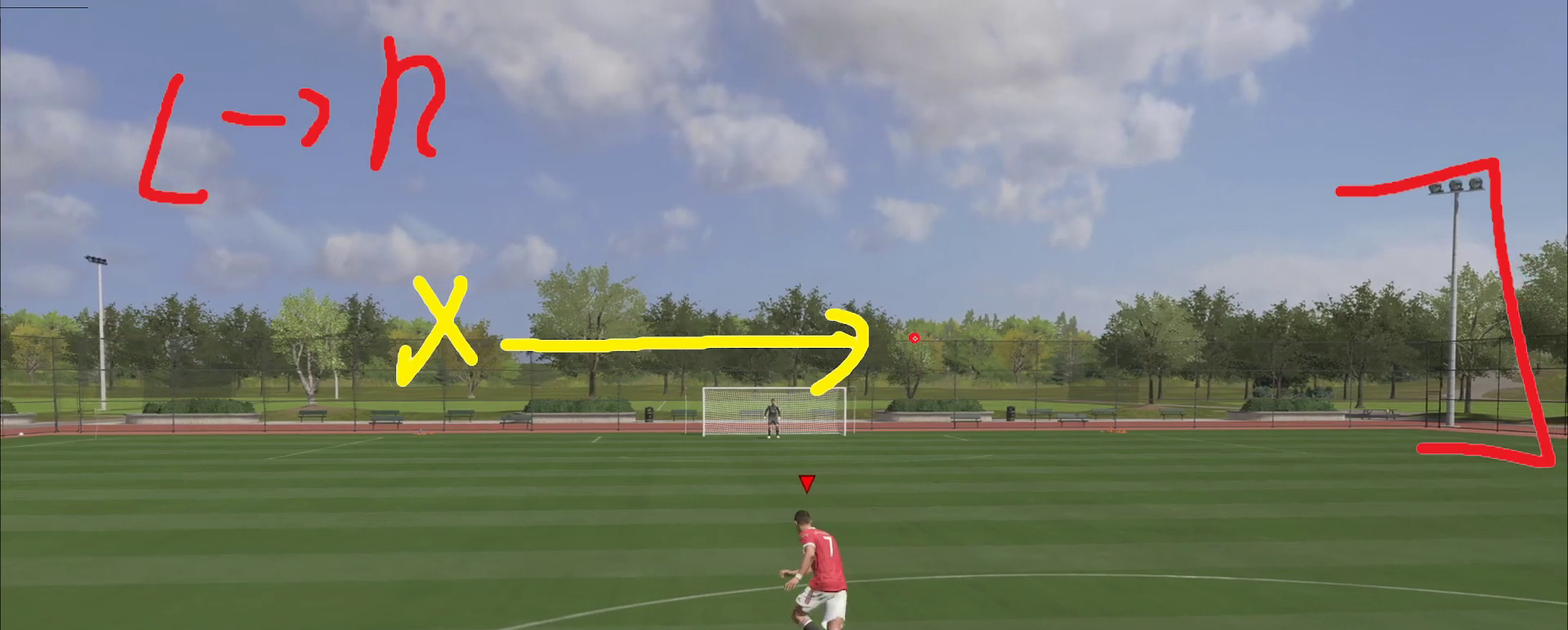
{"dt_ms": 701, "buttons": [], "left_stick": "center", "right_stick": "center", "events": []}
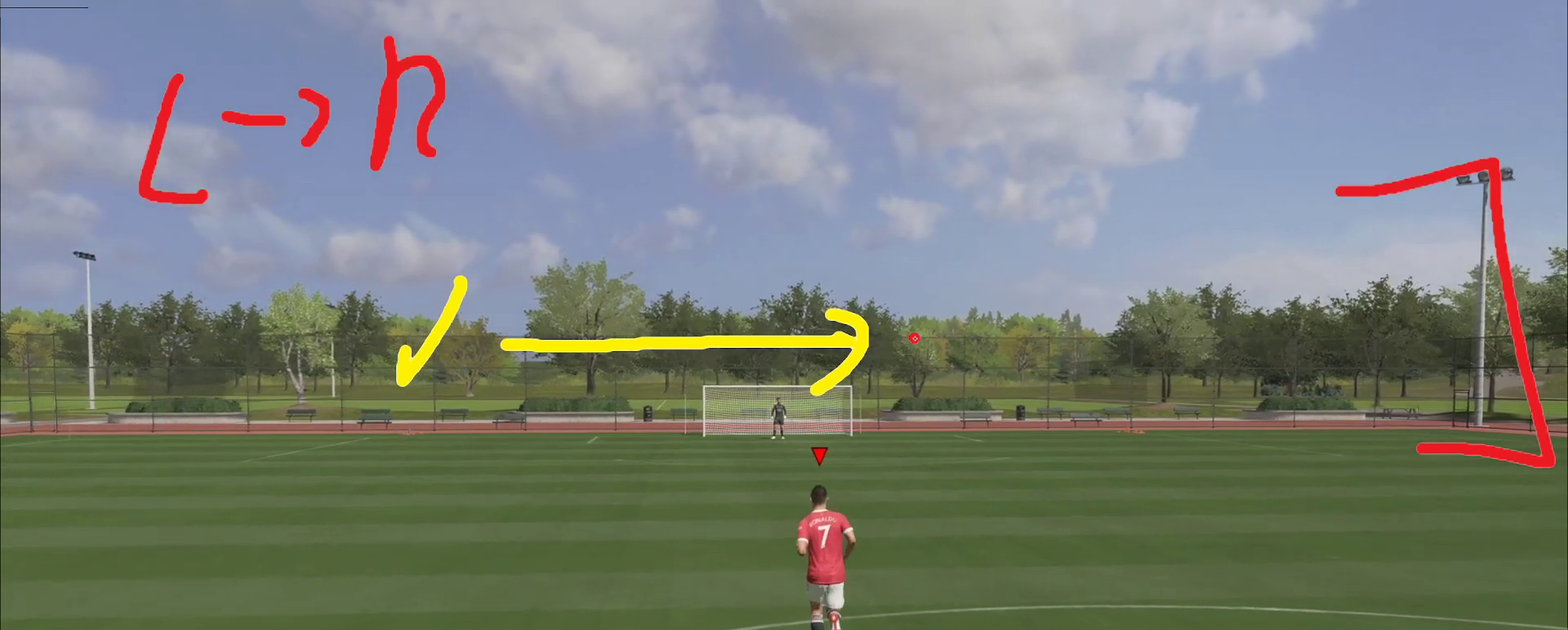
{"dt_ms": 300, "buttons": [], "left_stick": "center", "right_stick": "center", "events": []}
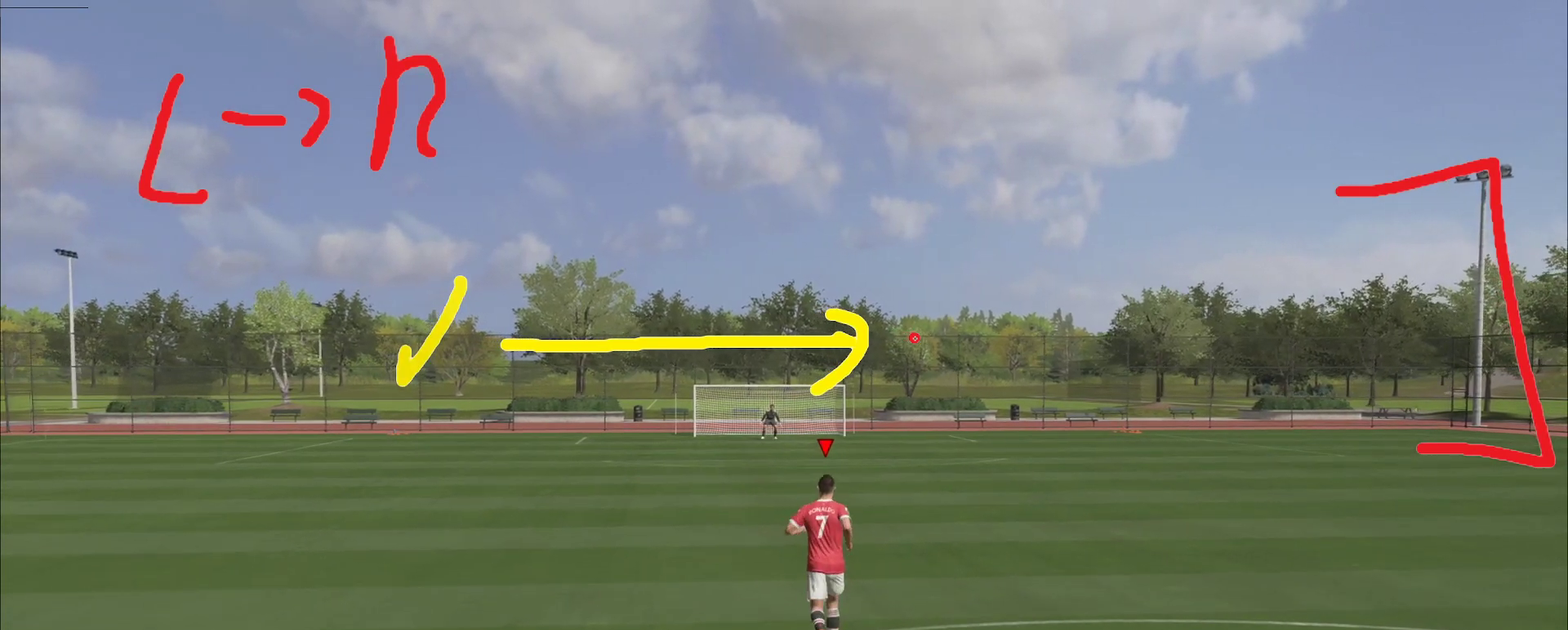
{"dt_ms": 401, "buttons": [], "left_stick": "center", "right_stick": "center", "events": []}